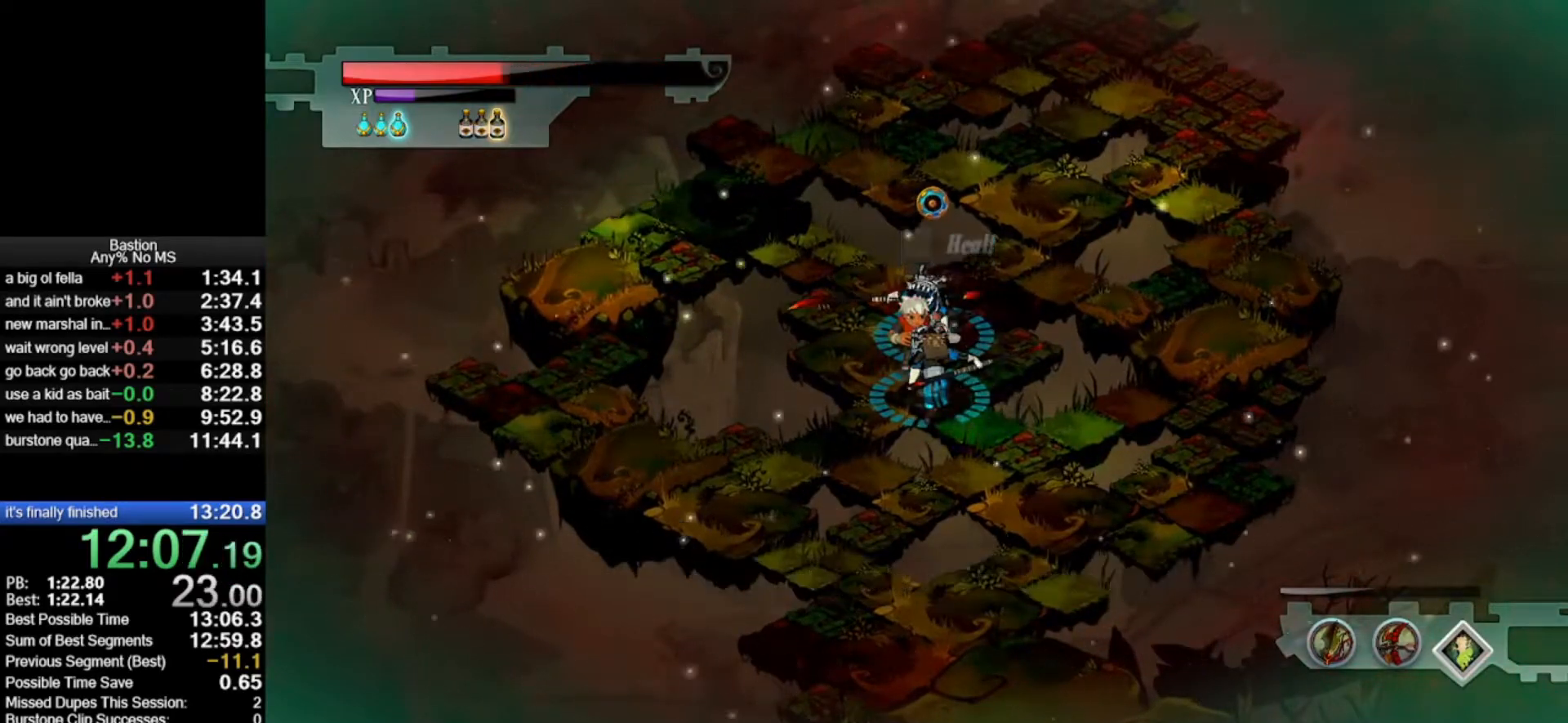
Gameplay with keyboard and mouse; each line is a JSON object with the keys and mouse buttons held at the frame after it. "events" lists presses ("down") and releases ("up") of "escape", "heal", "return", "roll", "shld", "skill", "stop", "use", "wep2", "mouse_left" and "mouse_right" between this image and that frame as [ms after this image, input, new state], when the widget could be followed in between. "mouse_left", "mouse_right" = the "left", "right" buttons of the "mouse" list. No other keys are recorded. Mouse movement is not recorded. Key names are as the overlay labels them; some are game actions (e.g. jump) rather than physical keys.
{"keys": [], "mouse": [], "events": []}
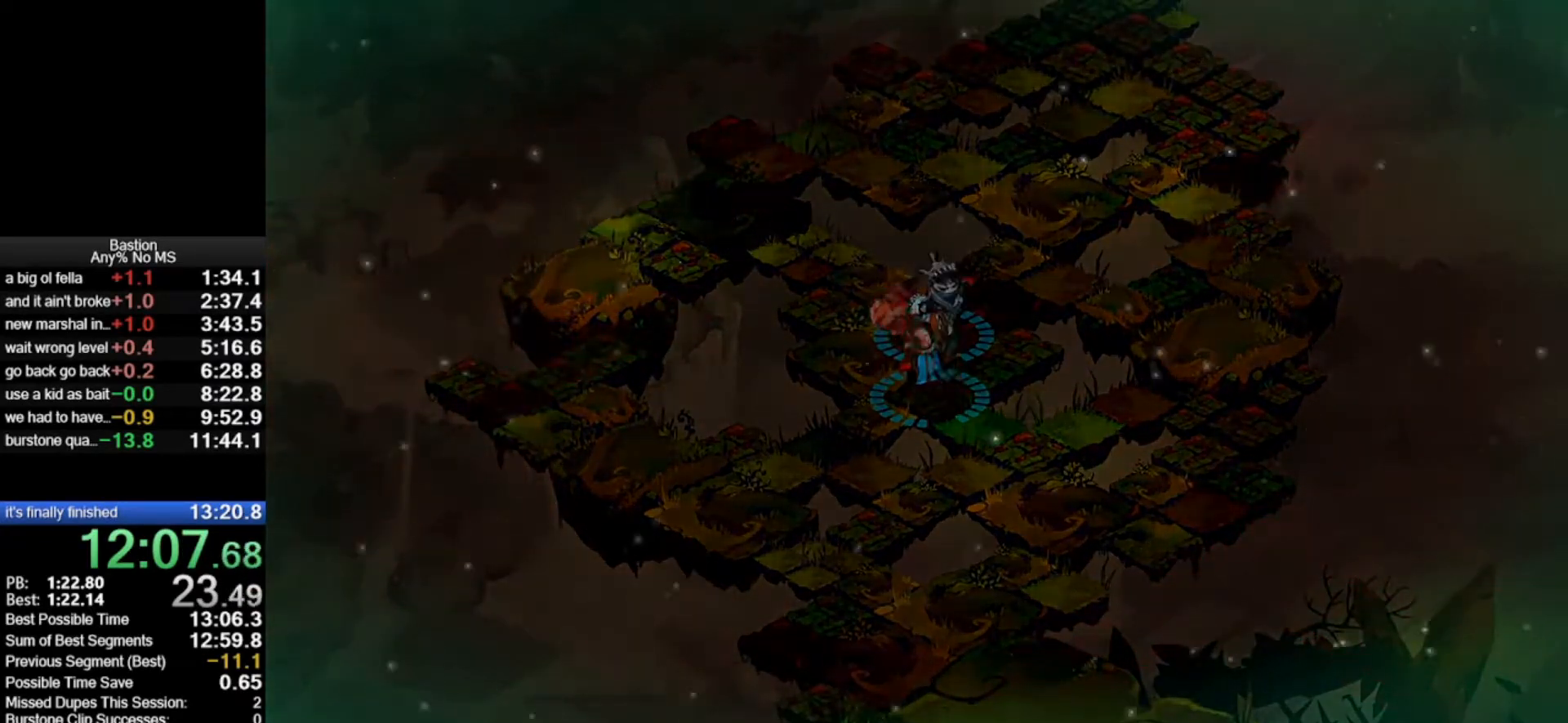
{"keys": [], "mouse": [], "events": []}
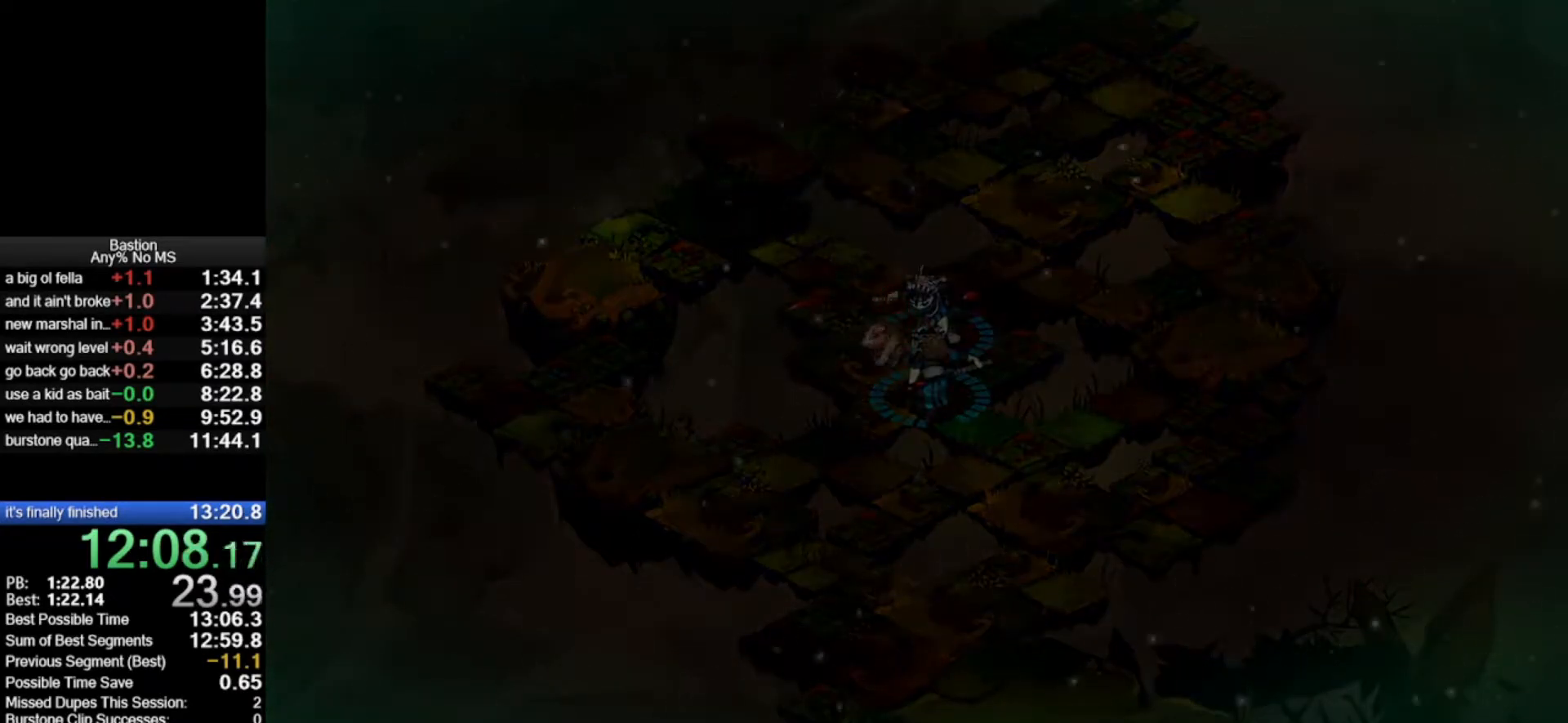
{"keys": [], "mouse": [], "events": []}
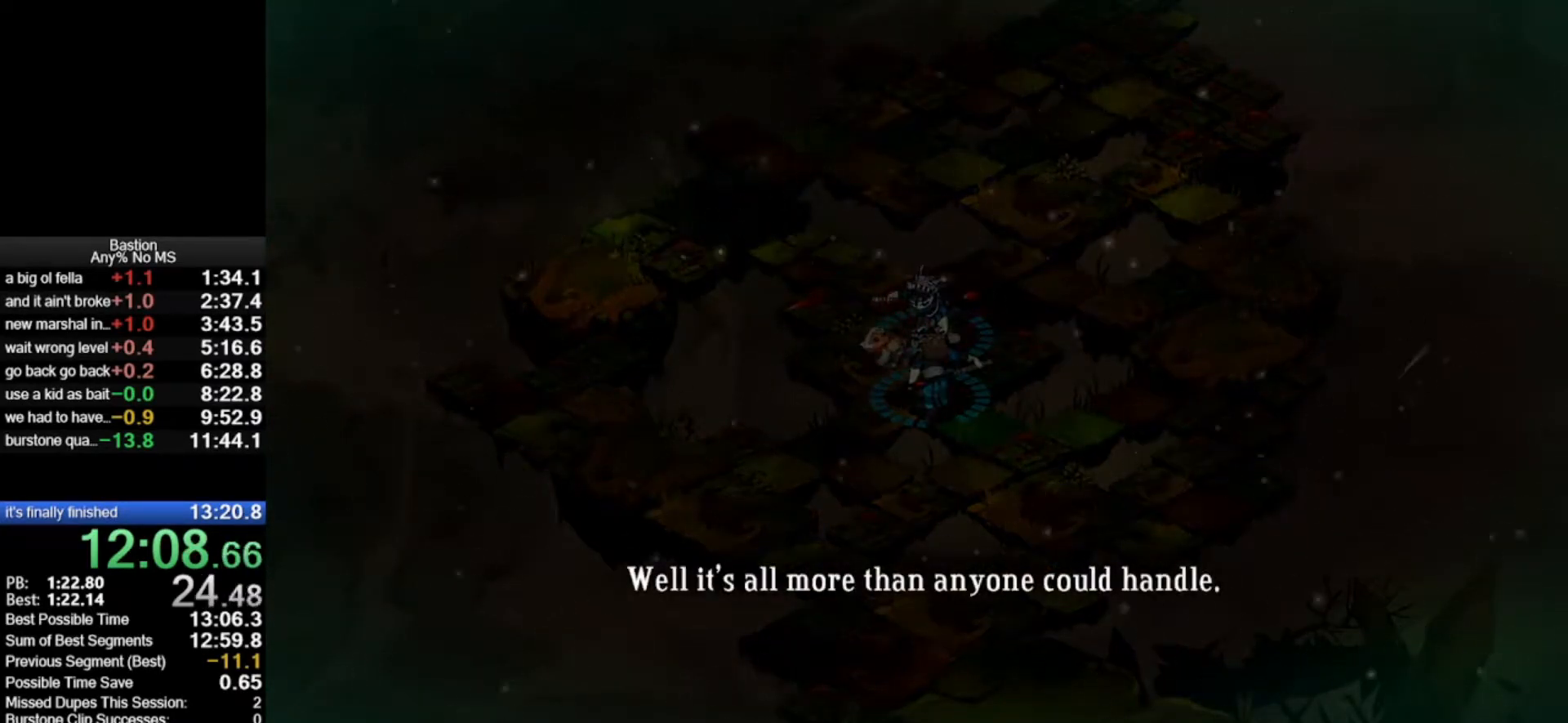
{"keys": [], "mouse": [], "events": [[367, "mouse_left", "down"], [450, "mouse_left", "up"]]}
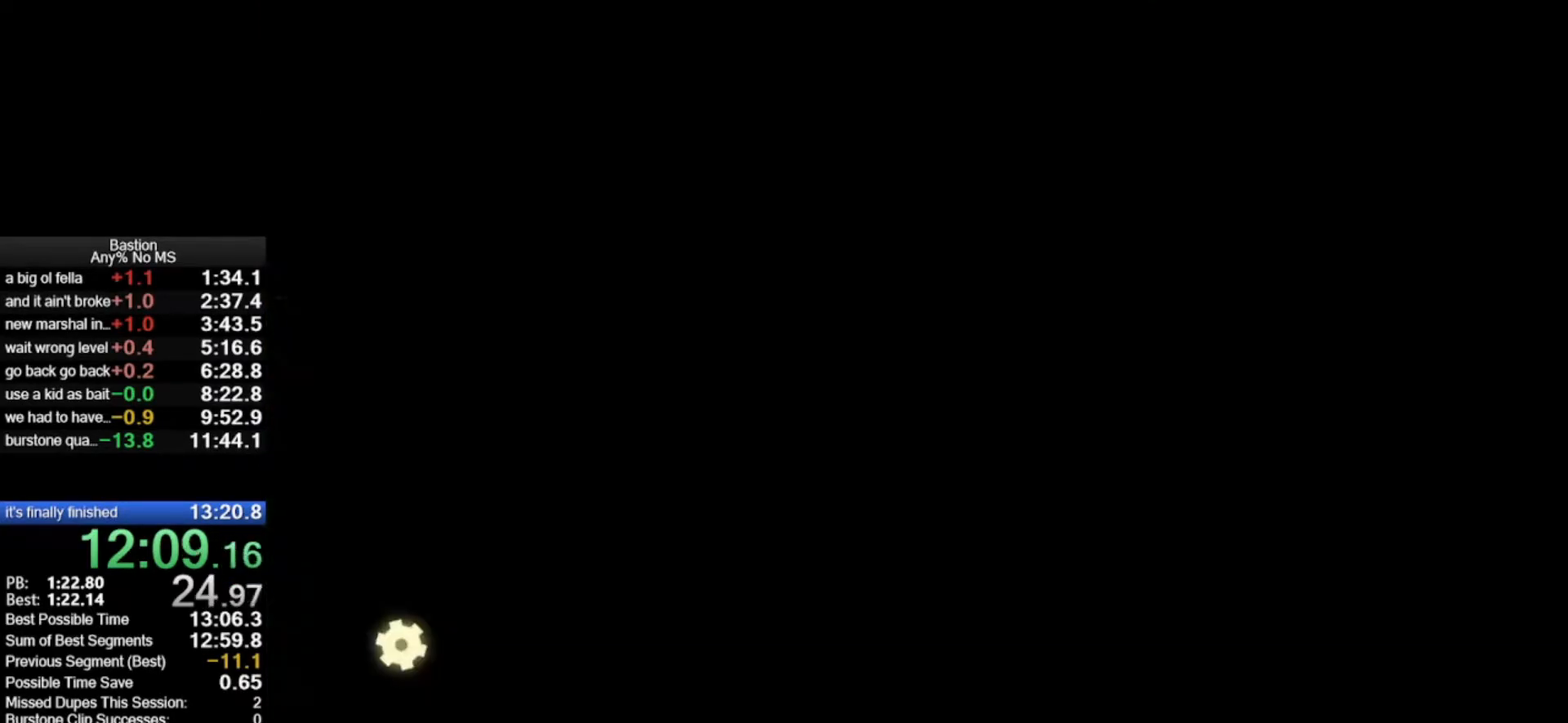
{"keys": [], "mouse": [], "events": [[83, "escape", "down"], [133, "escape", "up"], [367, "mouse_left", "down"], [467, "mouse_left", "up"]]}
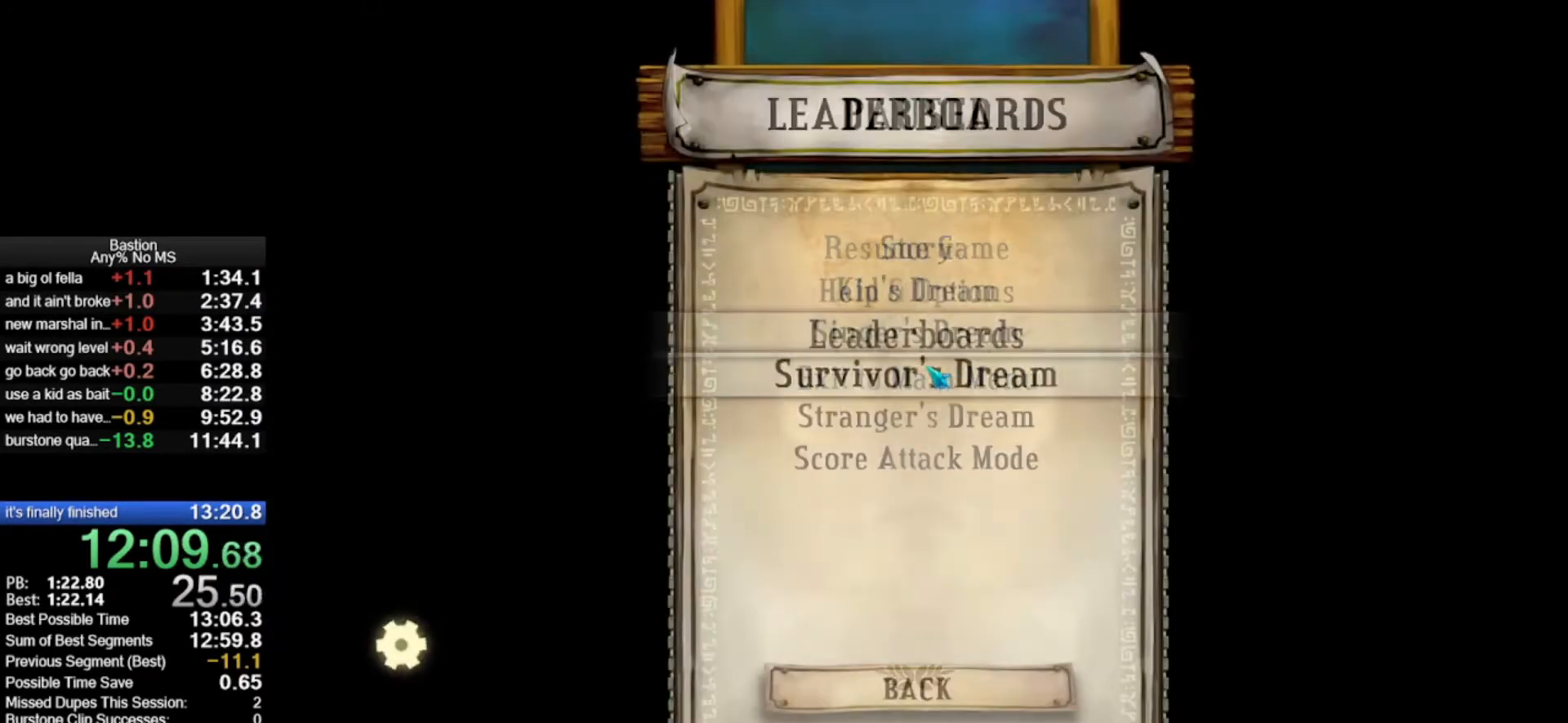
{"keys": [], "mouse": ["left"], "events": [[200, "escape", "down"], [250, "escape", "up"], [383, "mouse_left", "down"]]}
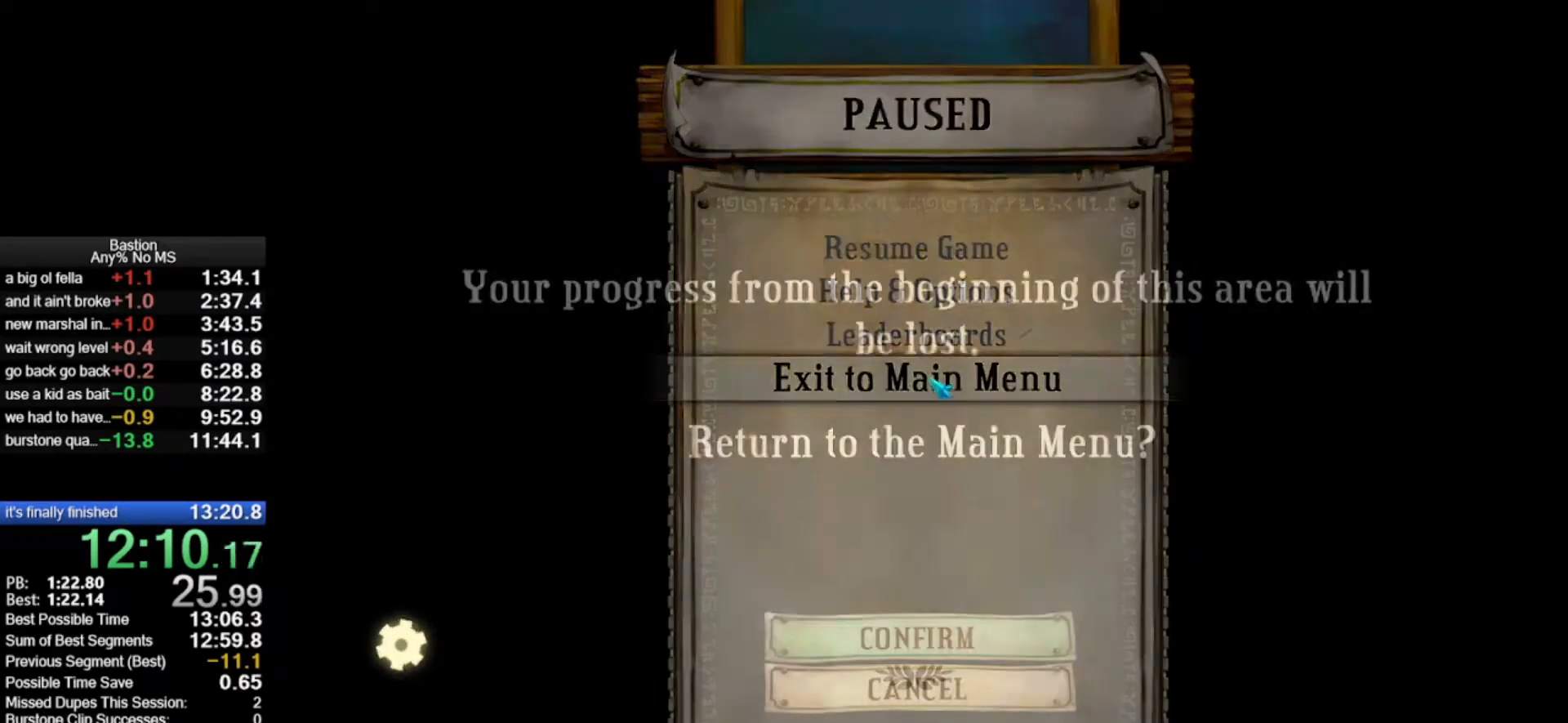
{"keys": ["return"], "mouse": [], "events": [[33, "mouse_left", "up"], [217, "mouse_left", "down"], [317, "mouse_left", "up"], [317, "return", "down"], [400, "mouse_left", "down"], [400, "return", "up"], [500, "mouse_left", "up"], [500, "return", "down"]]}
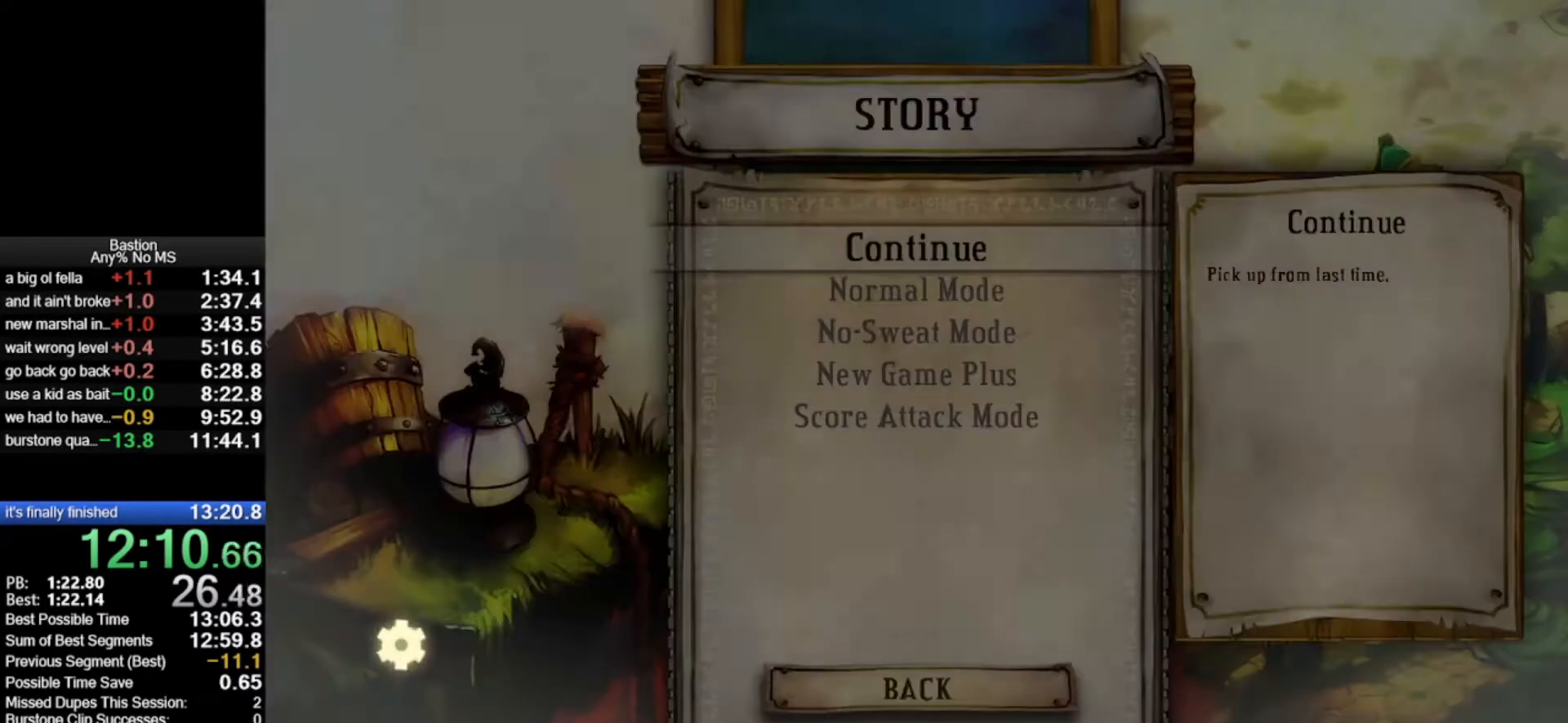
{"keys": [], "mouse": [], "events": [[83, "mouse_left", "down"], [83, "return", "up"], [133, "return", "down"], [183, "mouse_left", "up"], [183, "return", "up"]]}
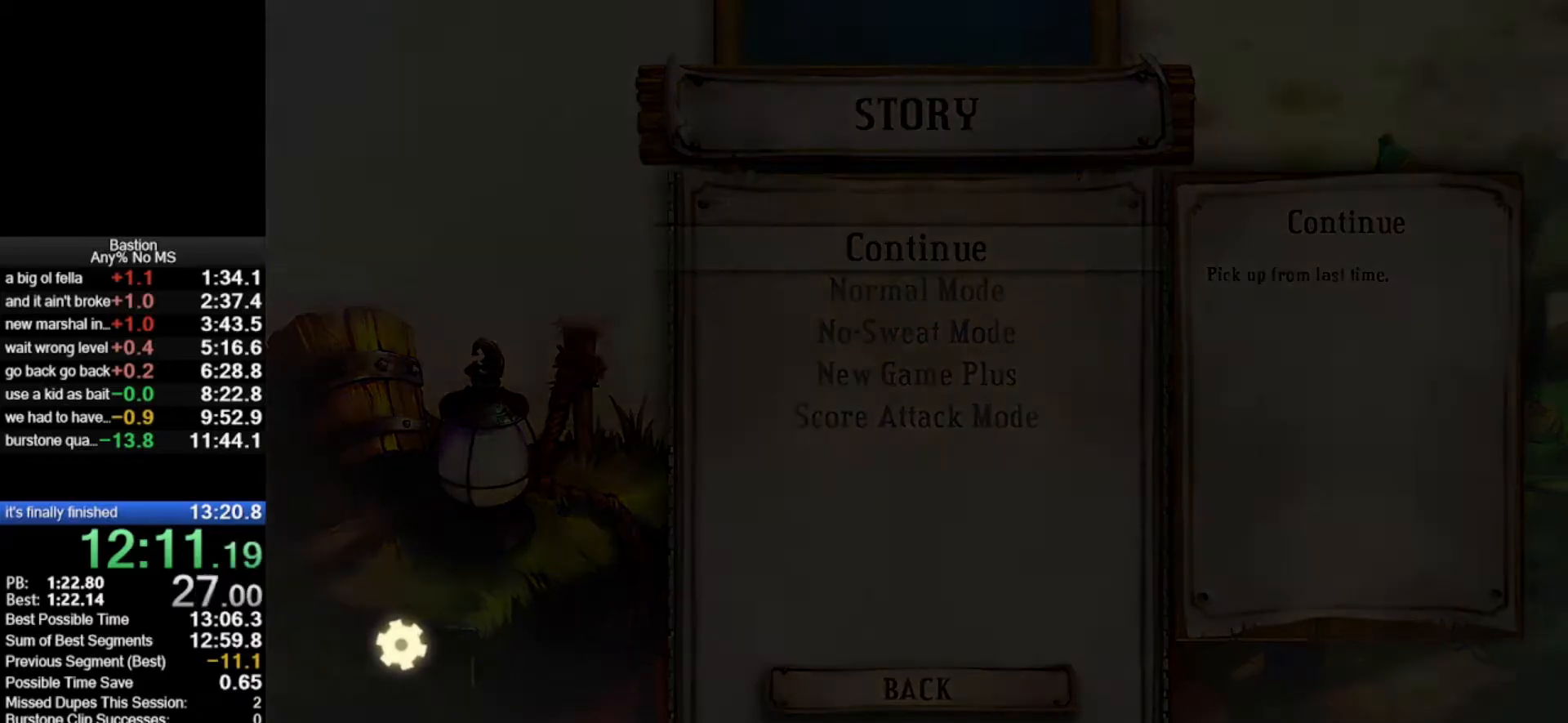
{"keys": [], "mouse": [], "events": []}
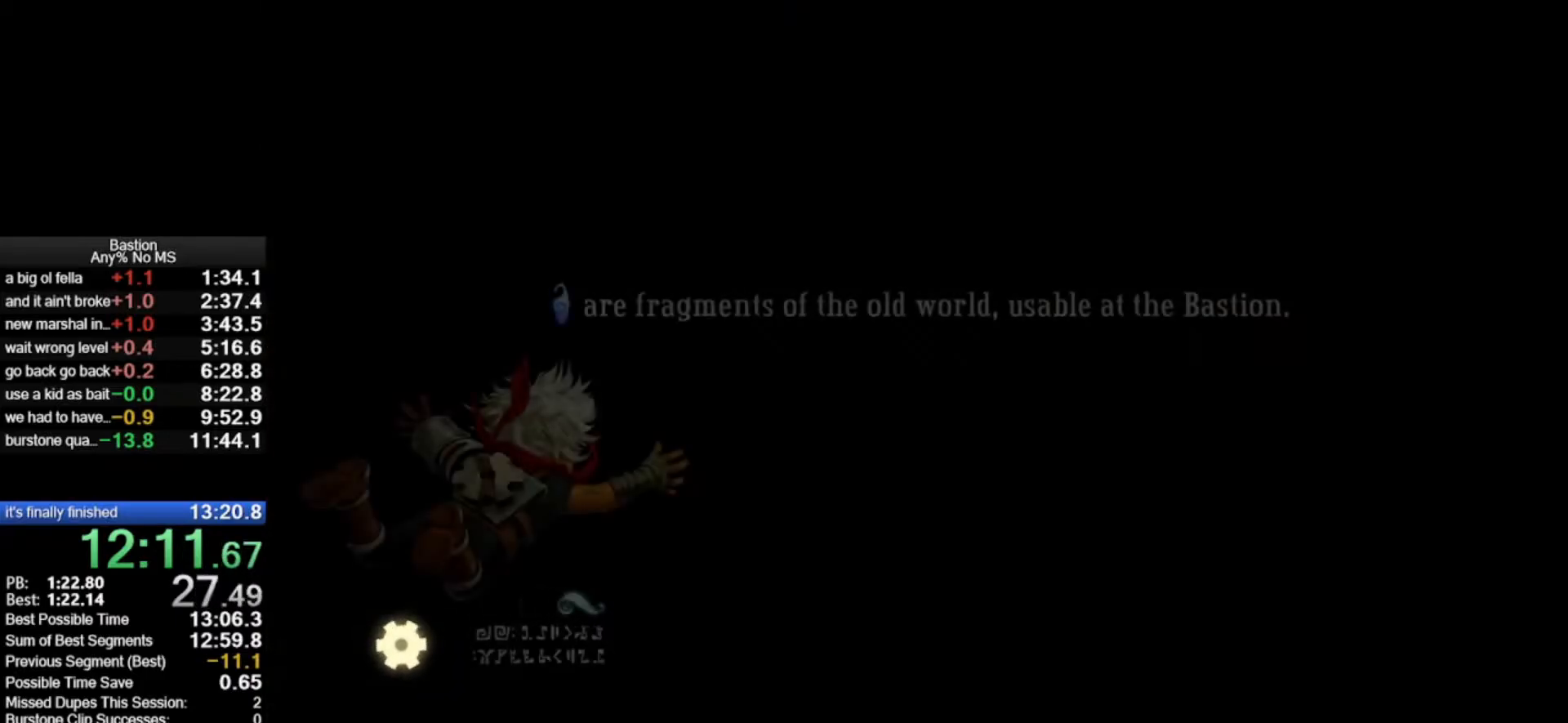
{"keys": [], "mouse": [], "events": []}
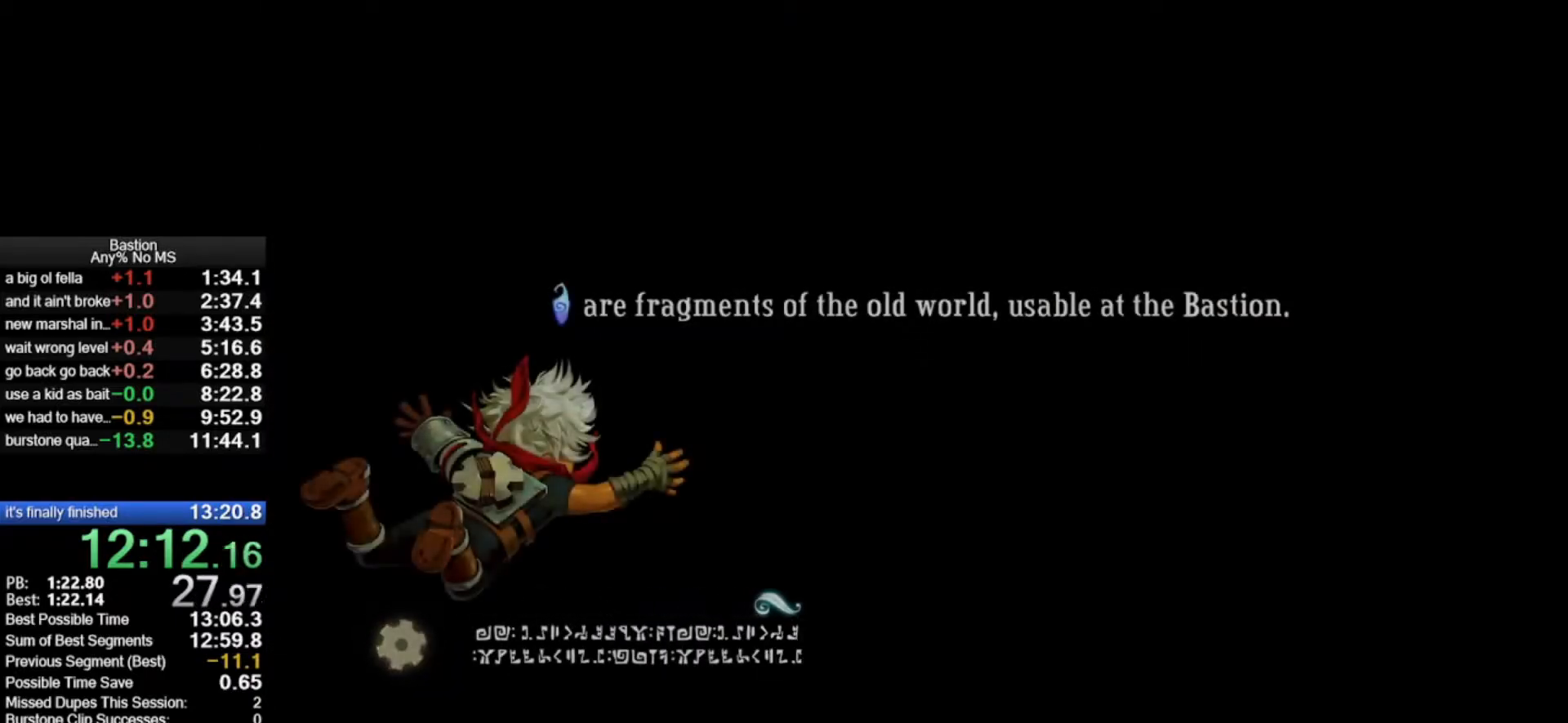
{"keys": [], "mouse": ["left"], "events": [[383, "mouse_left", "down"]]}
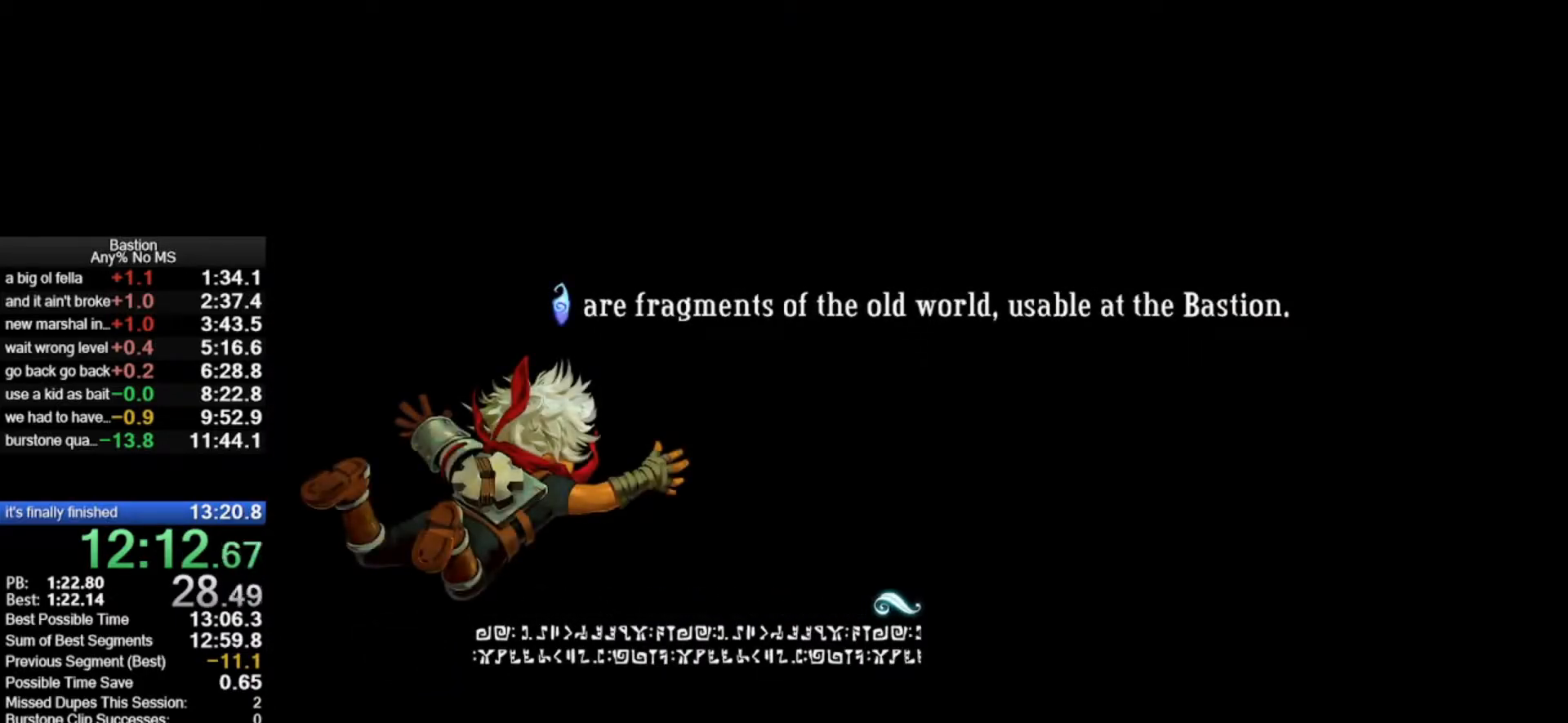
{"keys": [], "mouse": ["left"], "events": []}
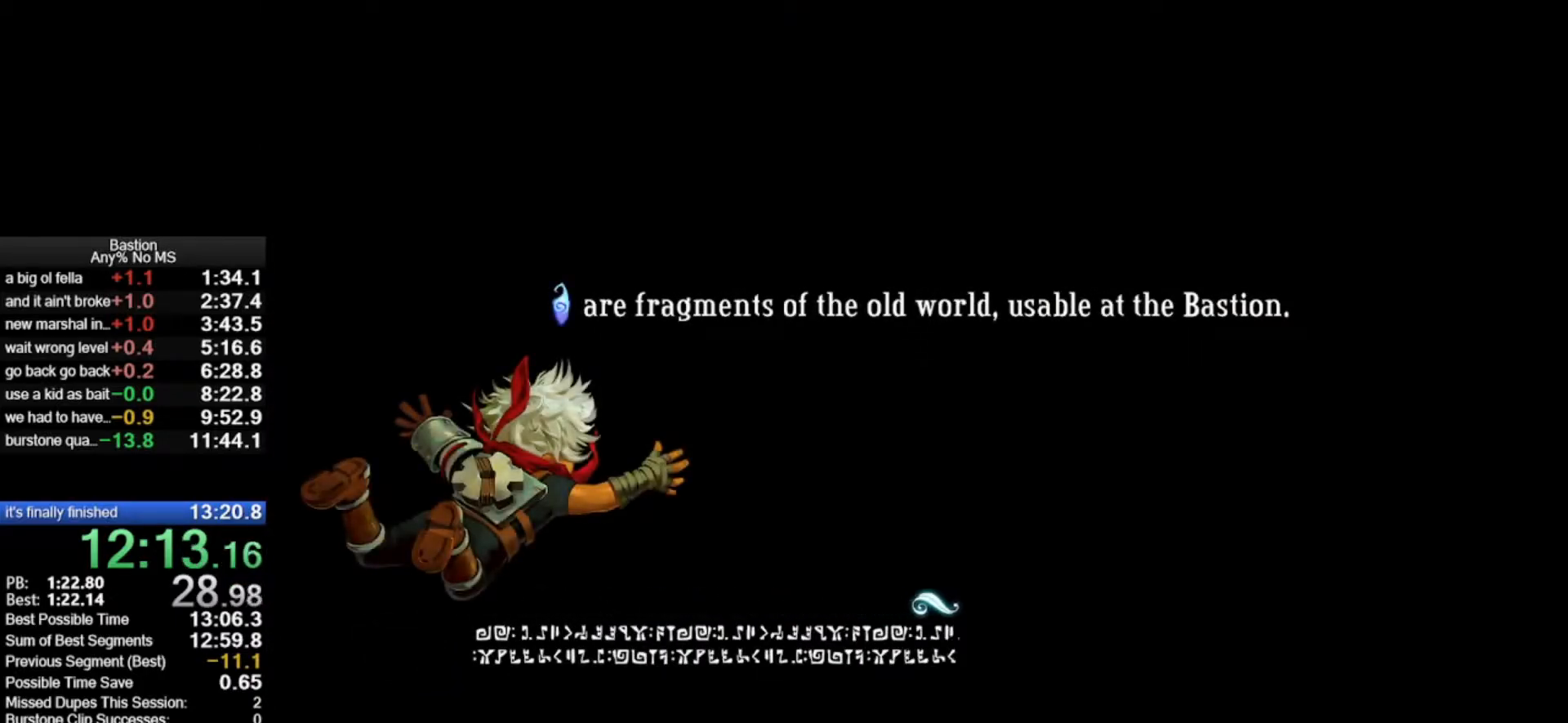
{"keys": [], "mouse": ["left"], "events": []}
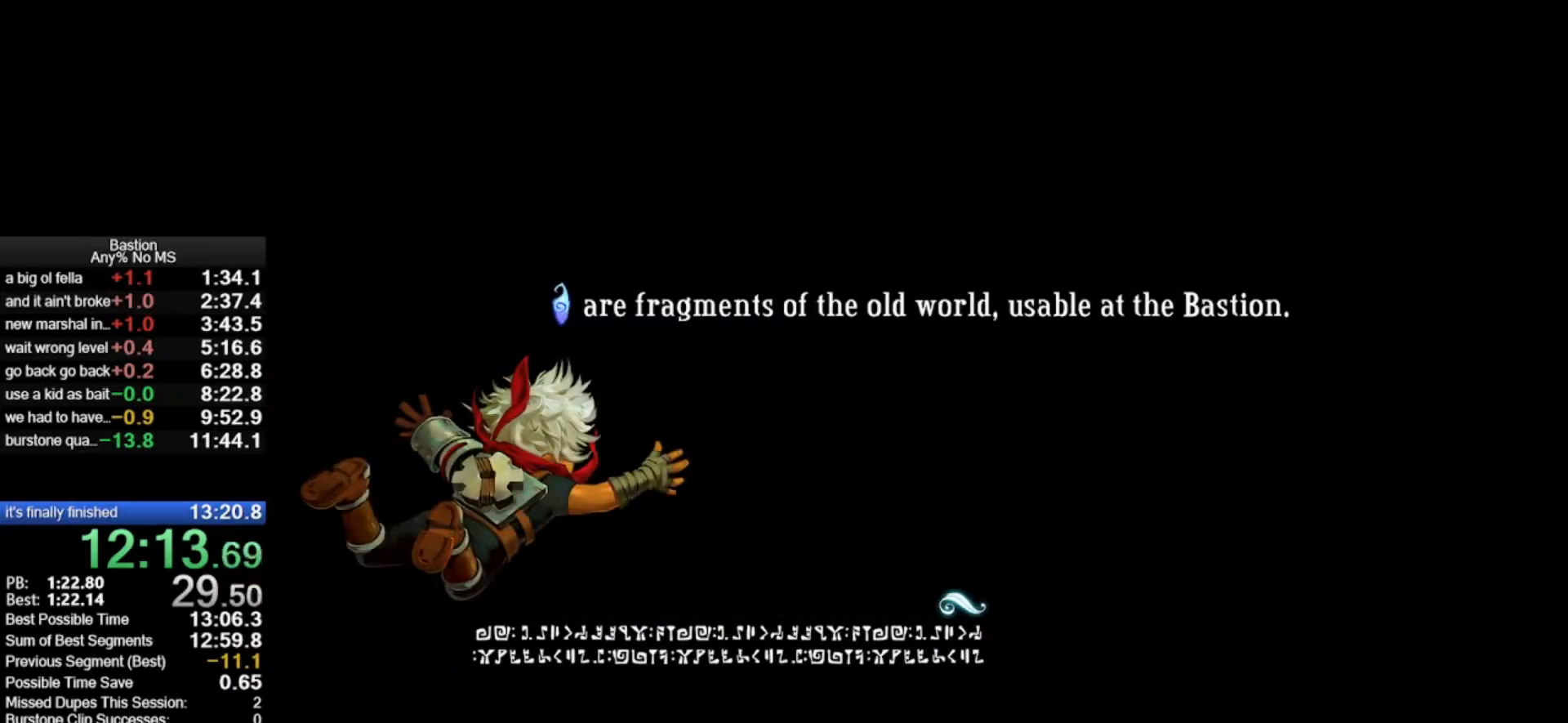
{"keys": [], "mouse": ["left"], "events": []}
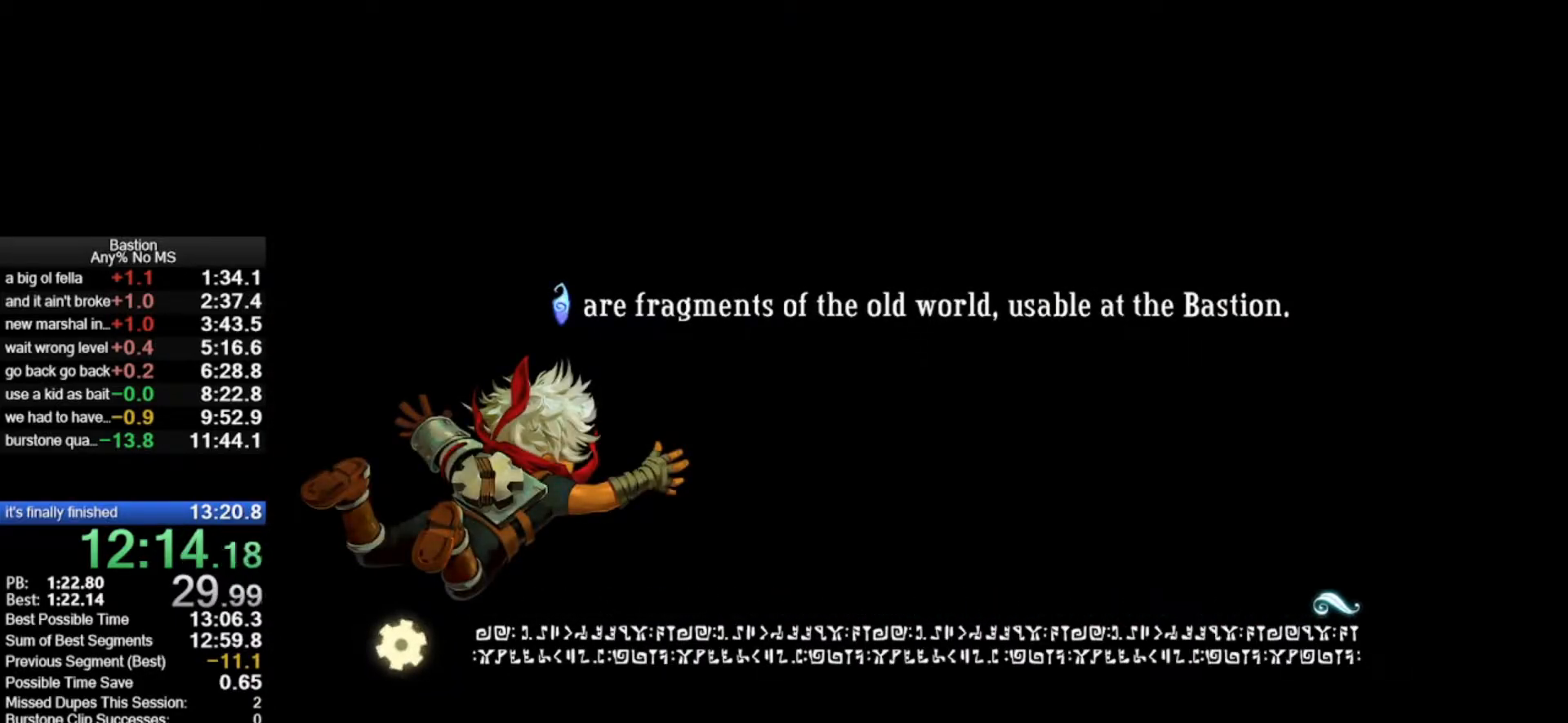
{"keys": [], "mouse": ["left"], "events": []}
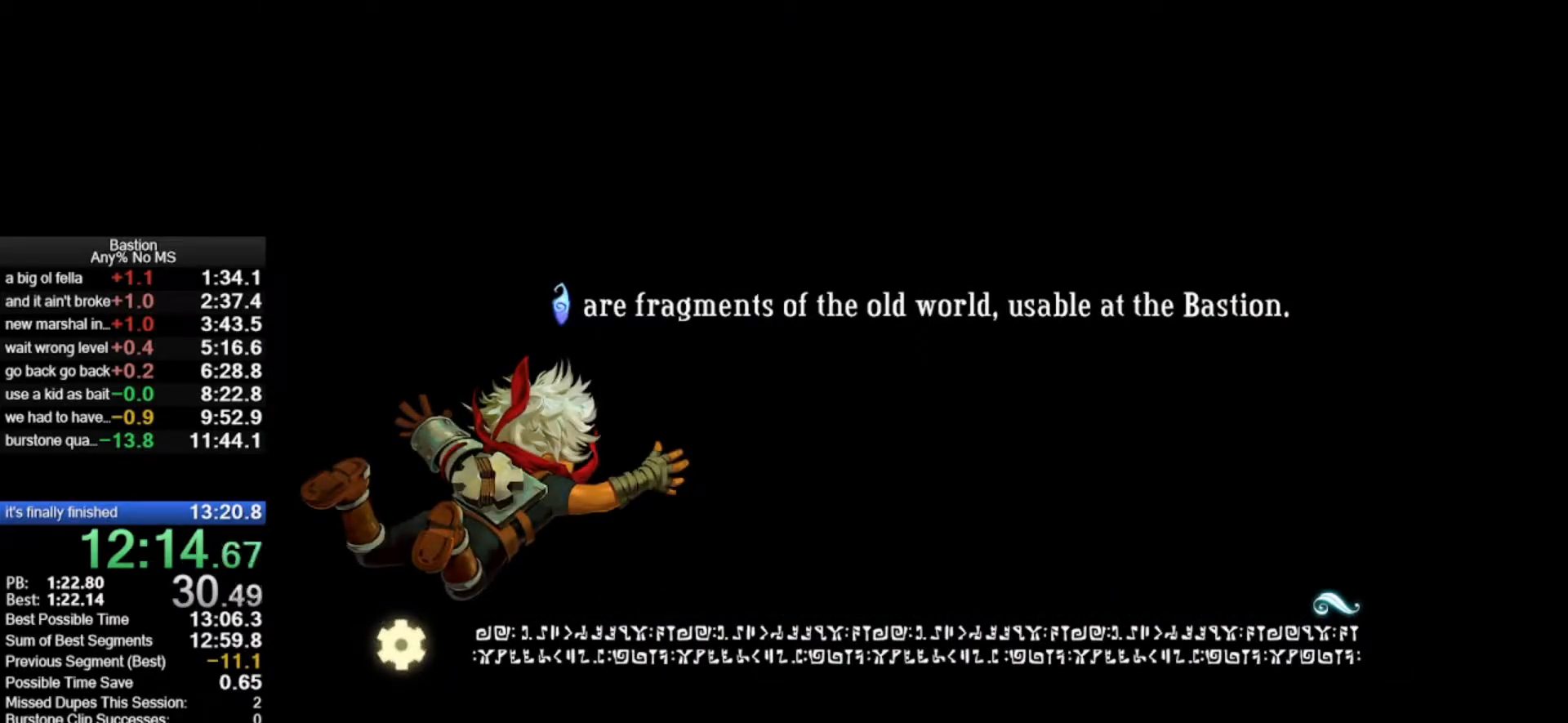
{"keys": [], "mouse": ["left"], "events": []}
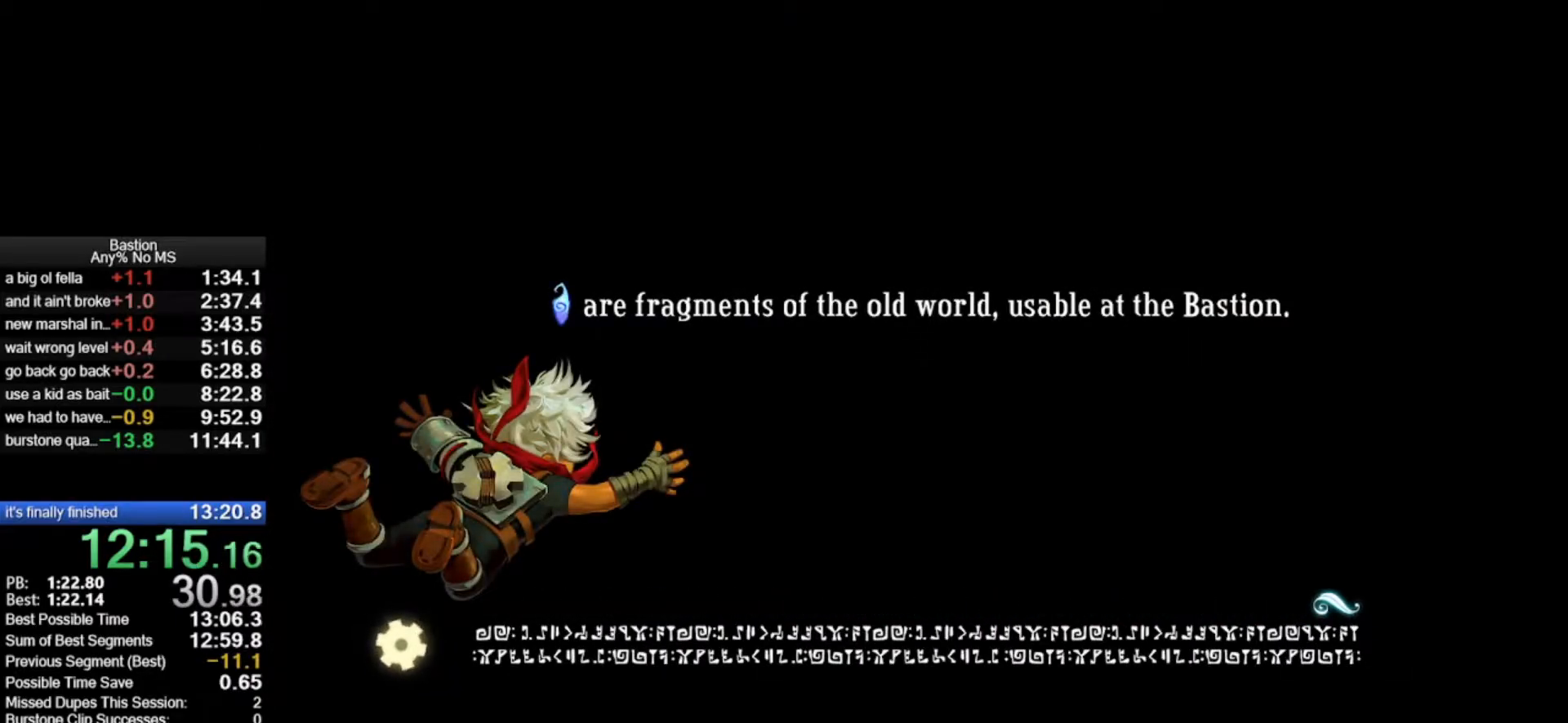
{"keys": [], "mouse": ["left"], "events": []}
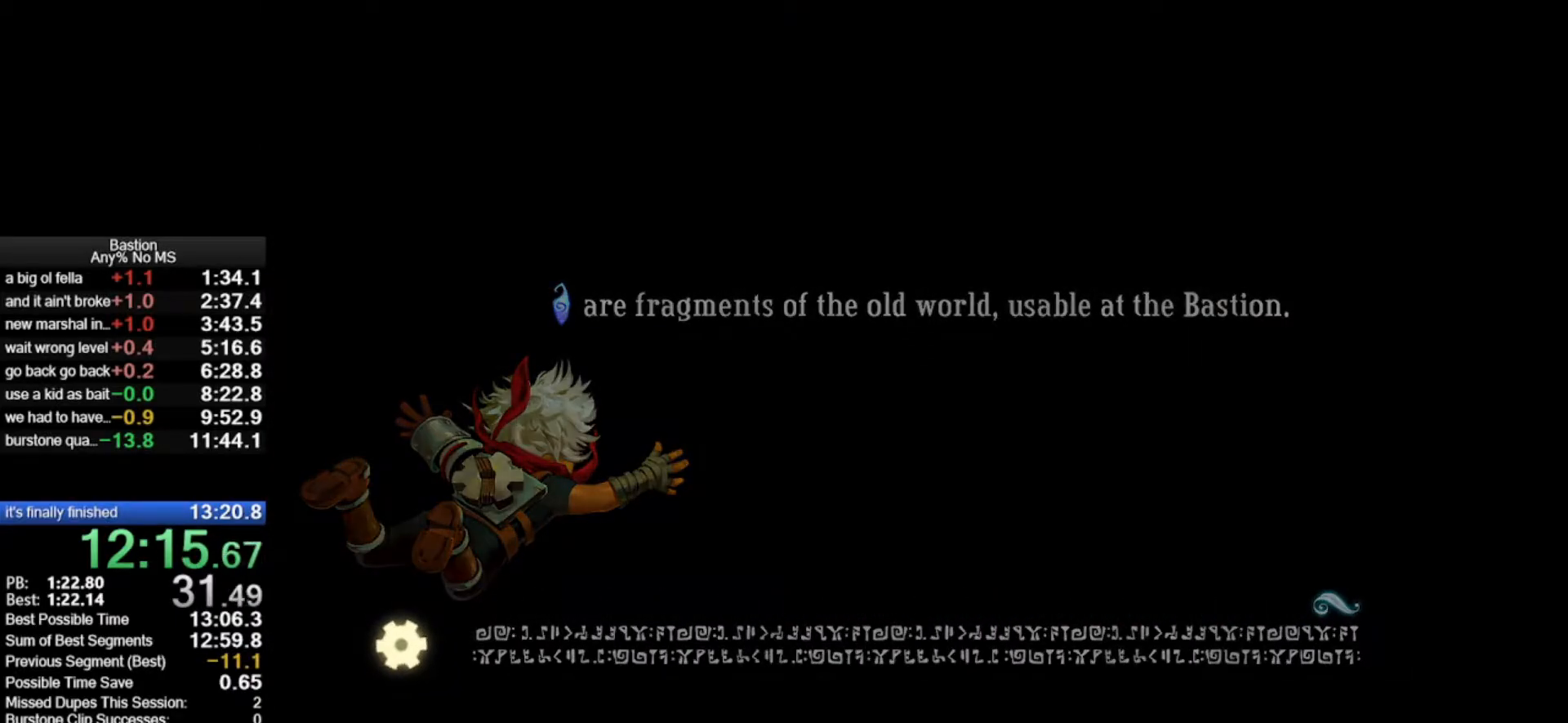
{"keys": [], "mouse": ["left"], "events": []}
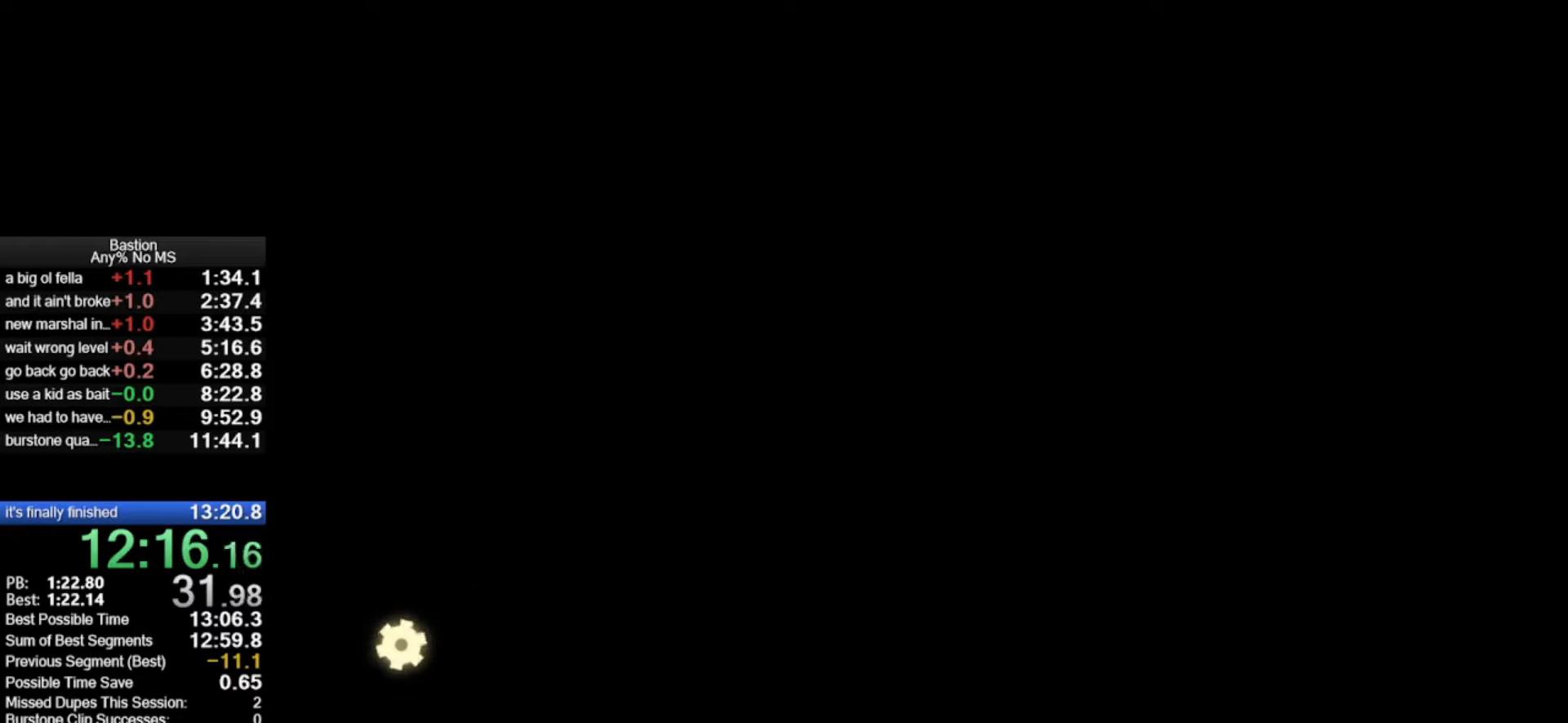
{"keys": [], "mouse": ["left"], "events": []}
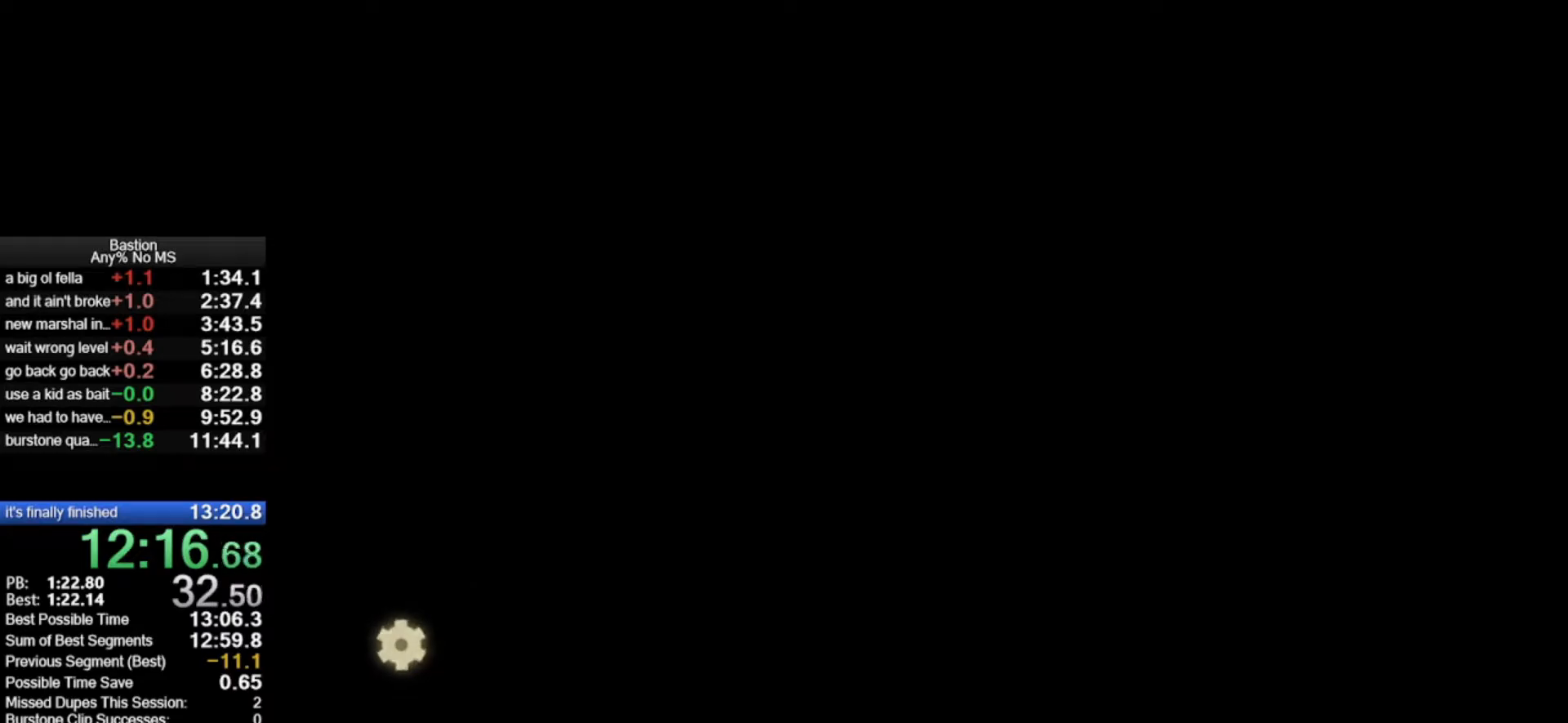
{"keys": [], "mouse": ["left"], "events": []}
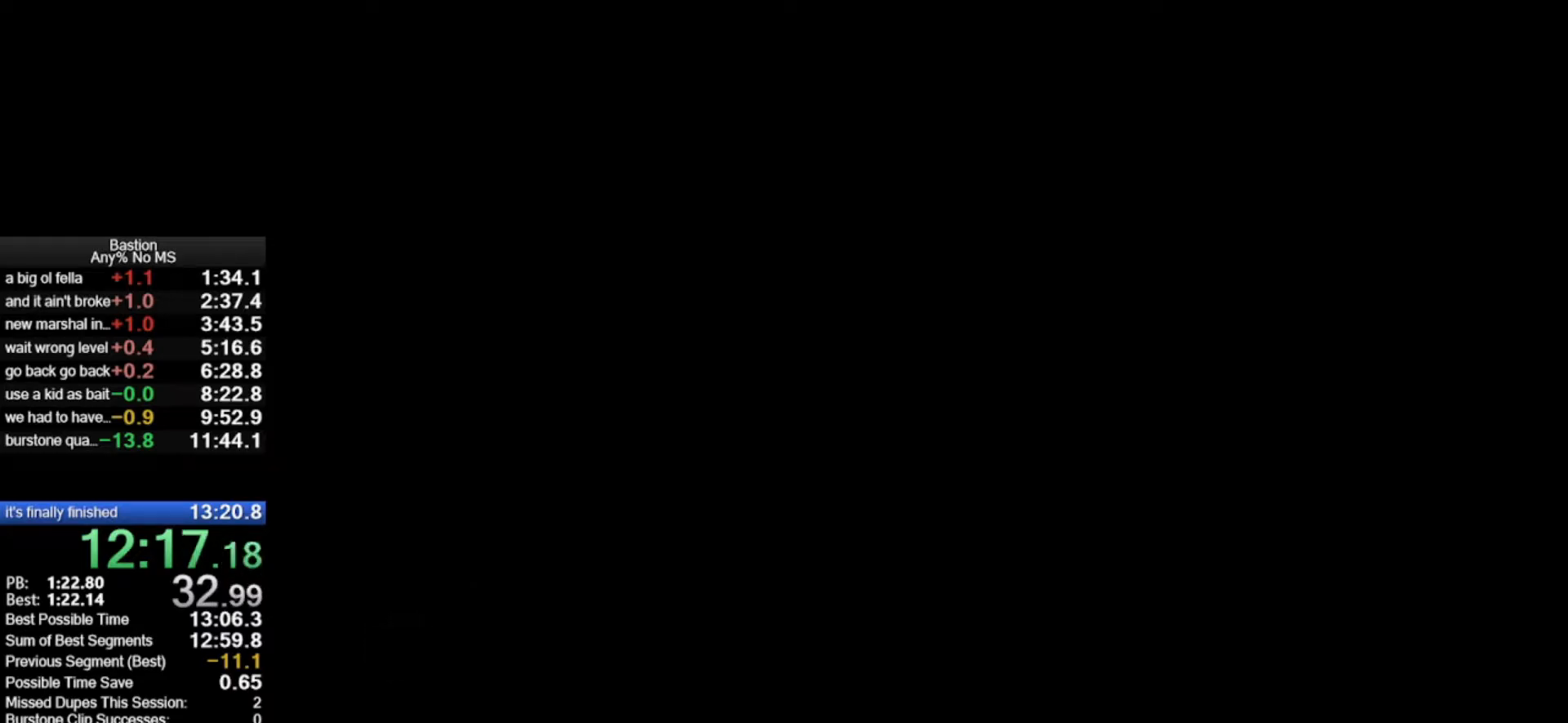
{"keys": [], "mouse": ["left"], "events": []}
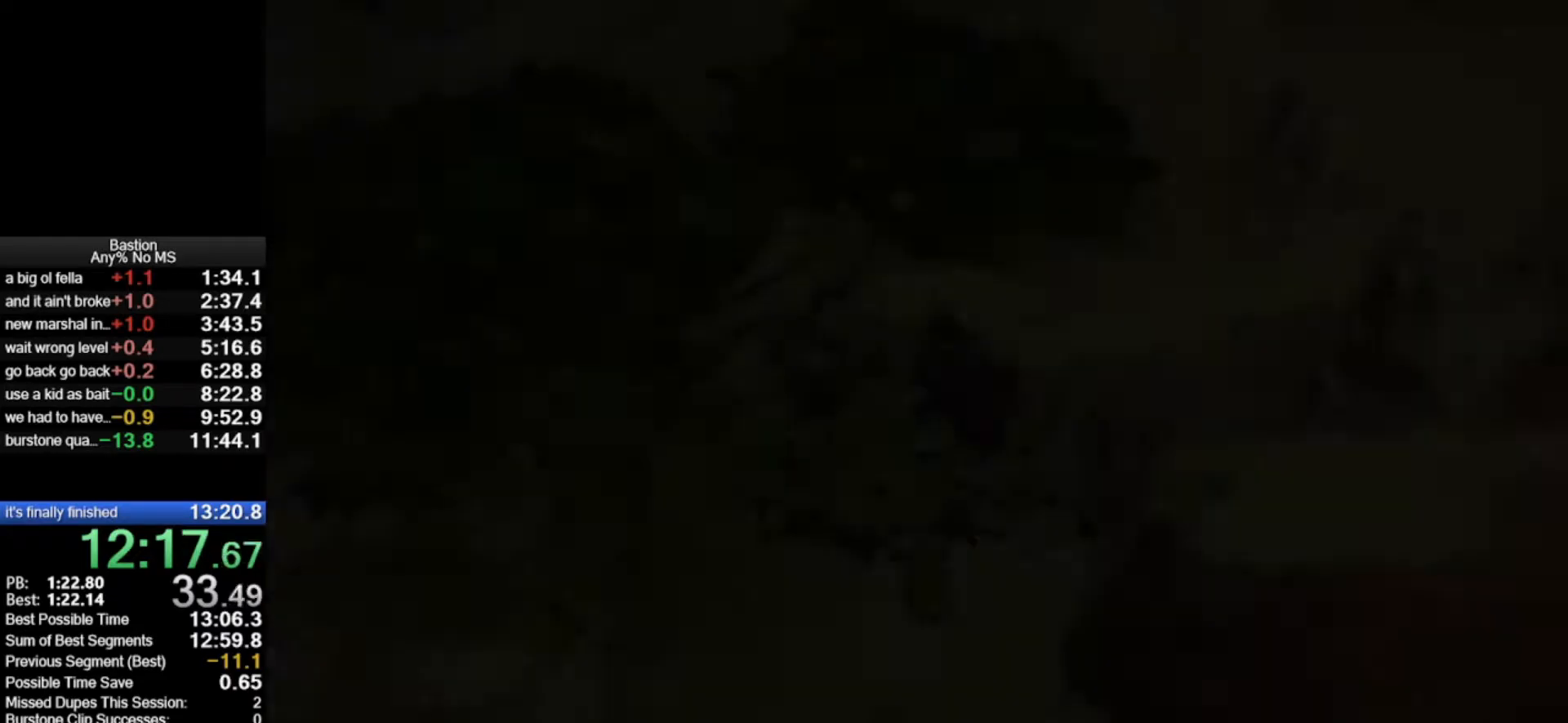
{"keys": [], "mouse": ["left"], "events": []}
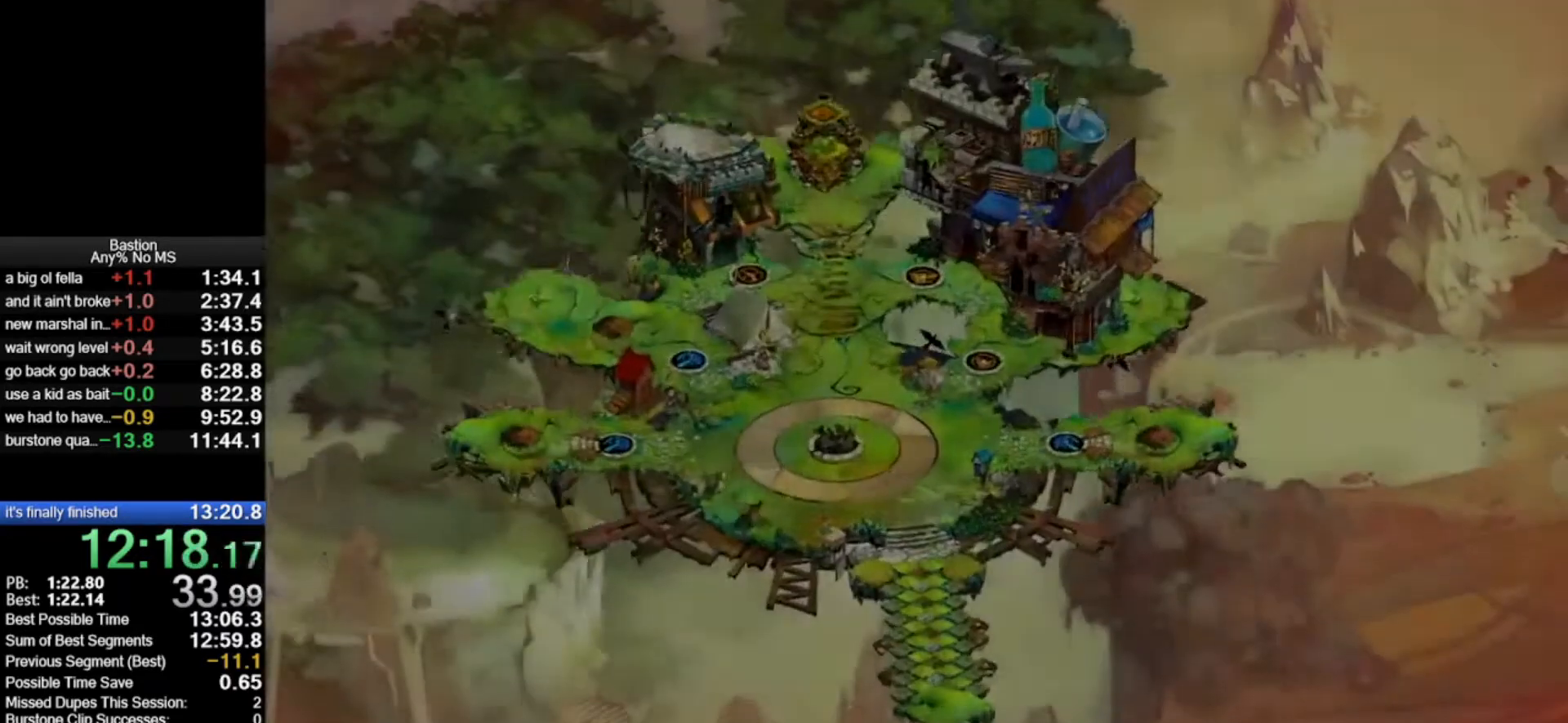
{"keys": [], "mouse": ["left"], "events": []}
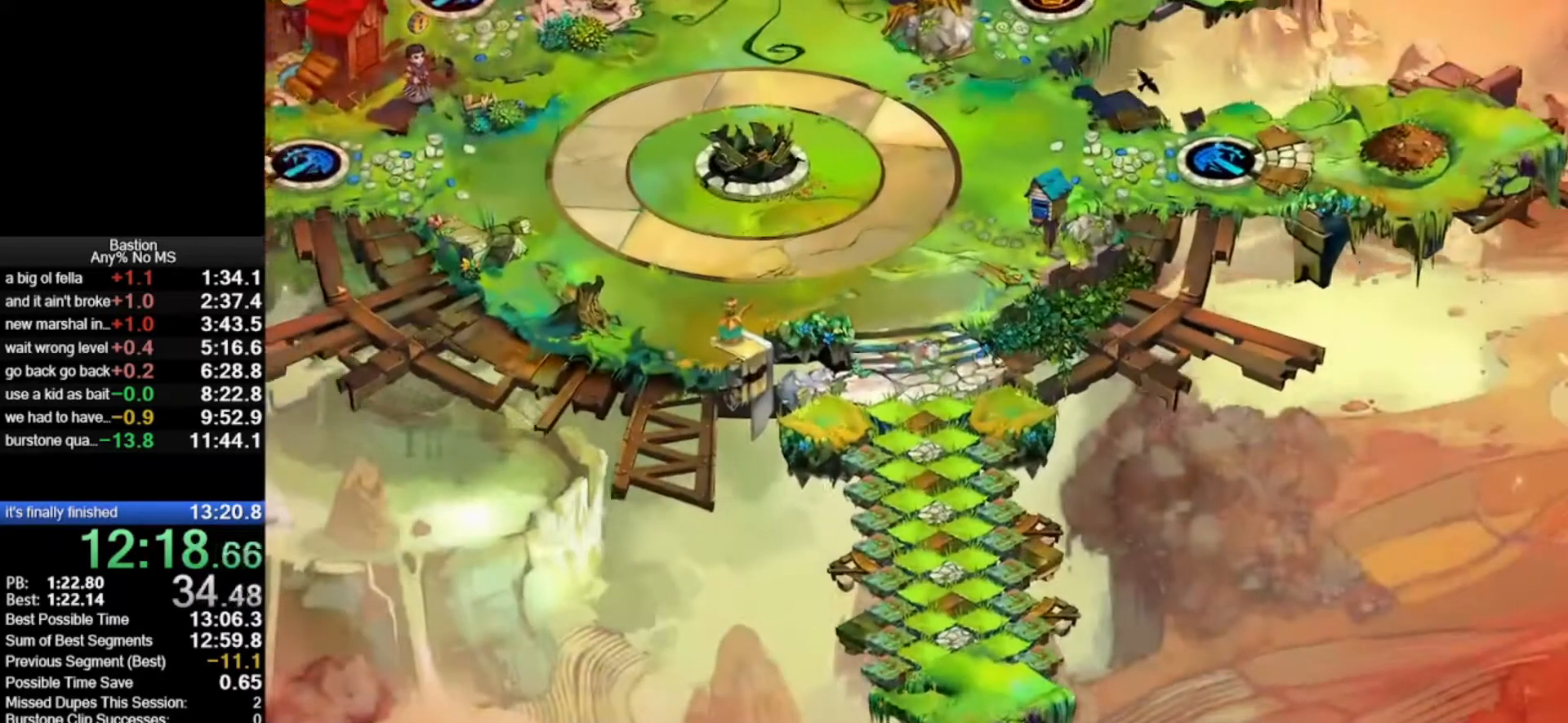
{"keys": [], "mouse": ["left"], "events": []}
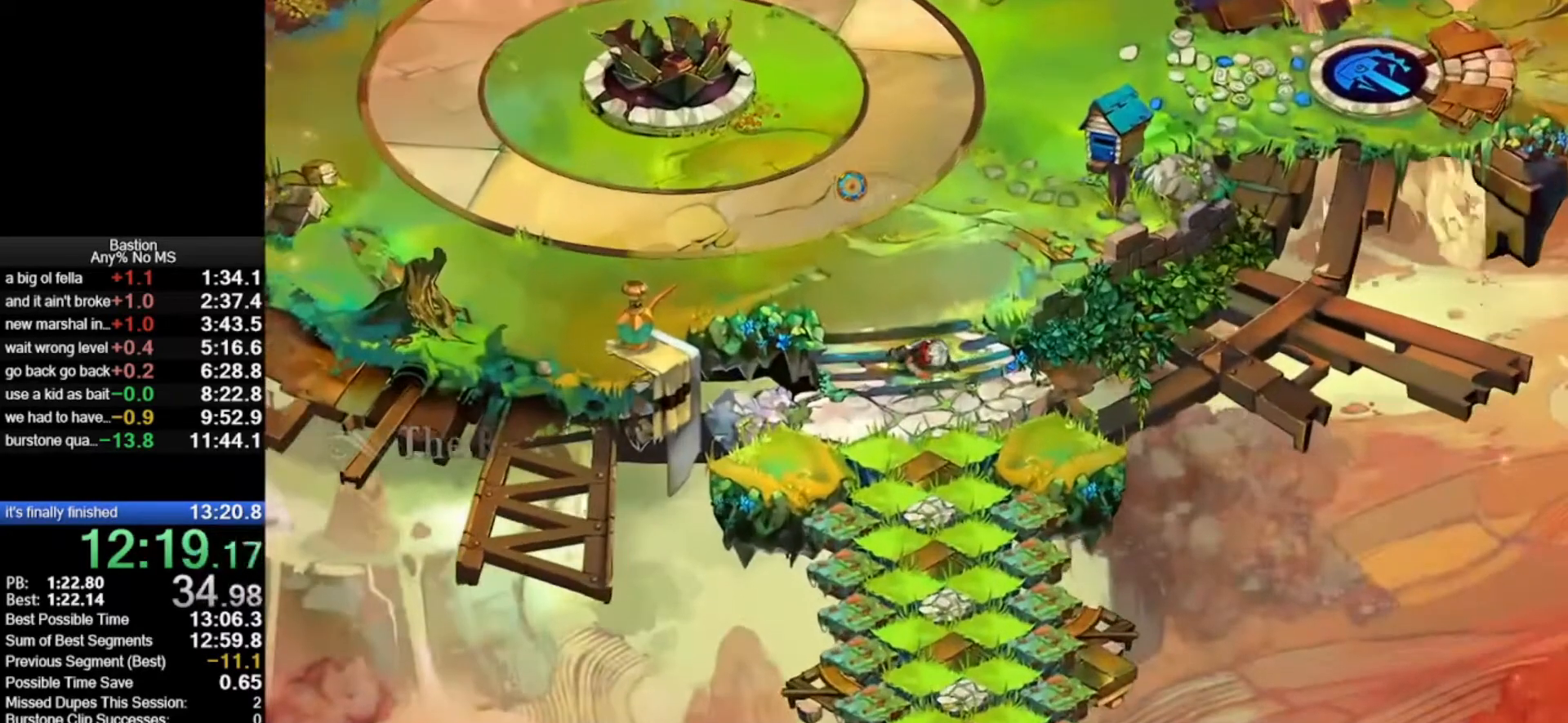
{"keys": [], "mouse": ["left"], "events": []}
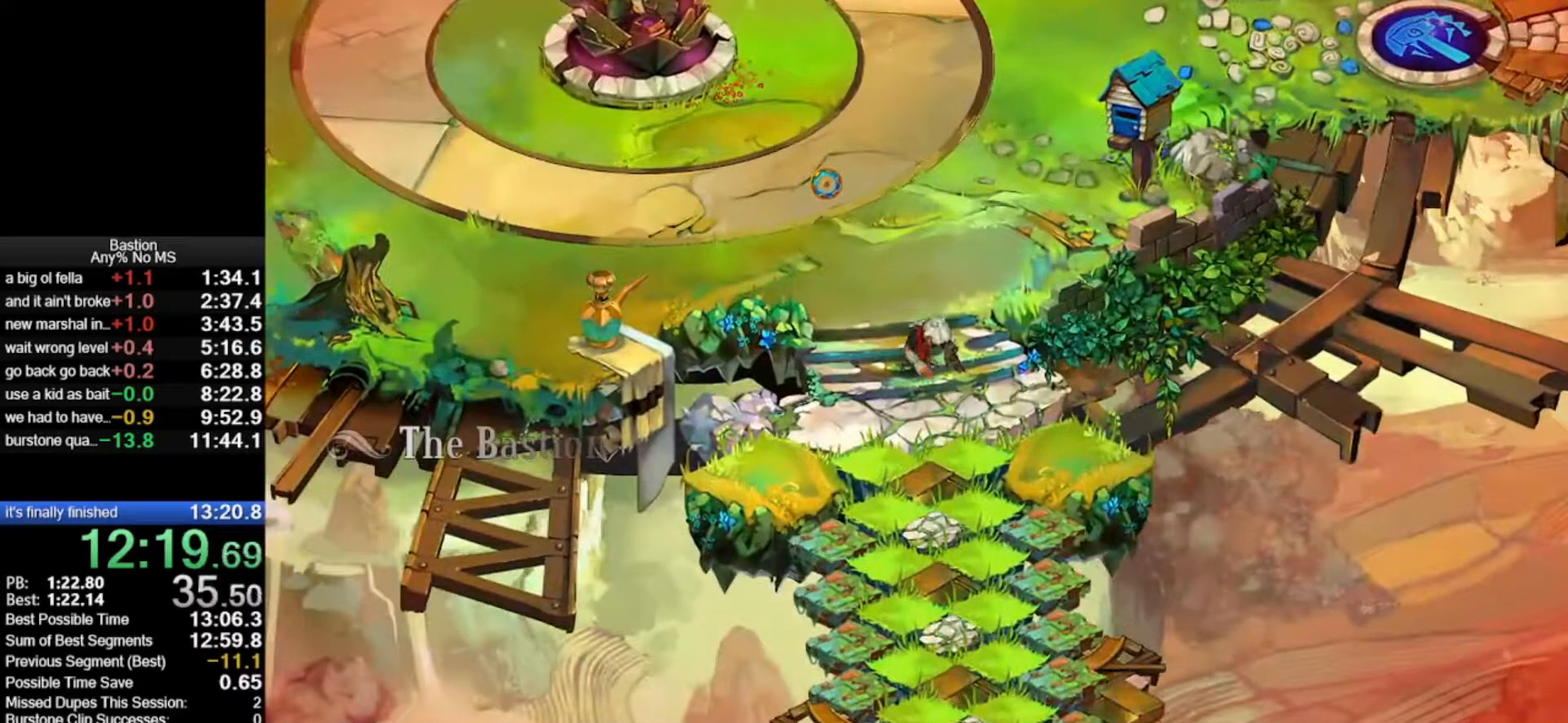
{"keys": ["roll"], "mouse": ["left"], "events": [[317, "roll", "down"]]}
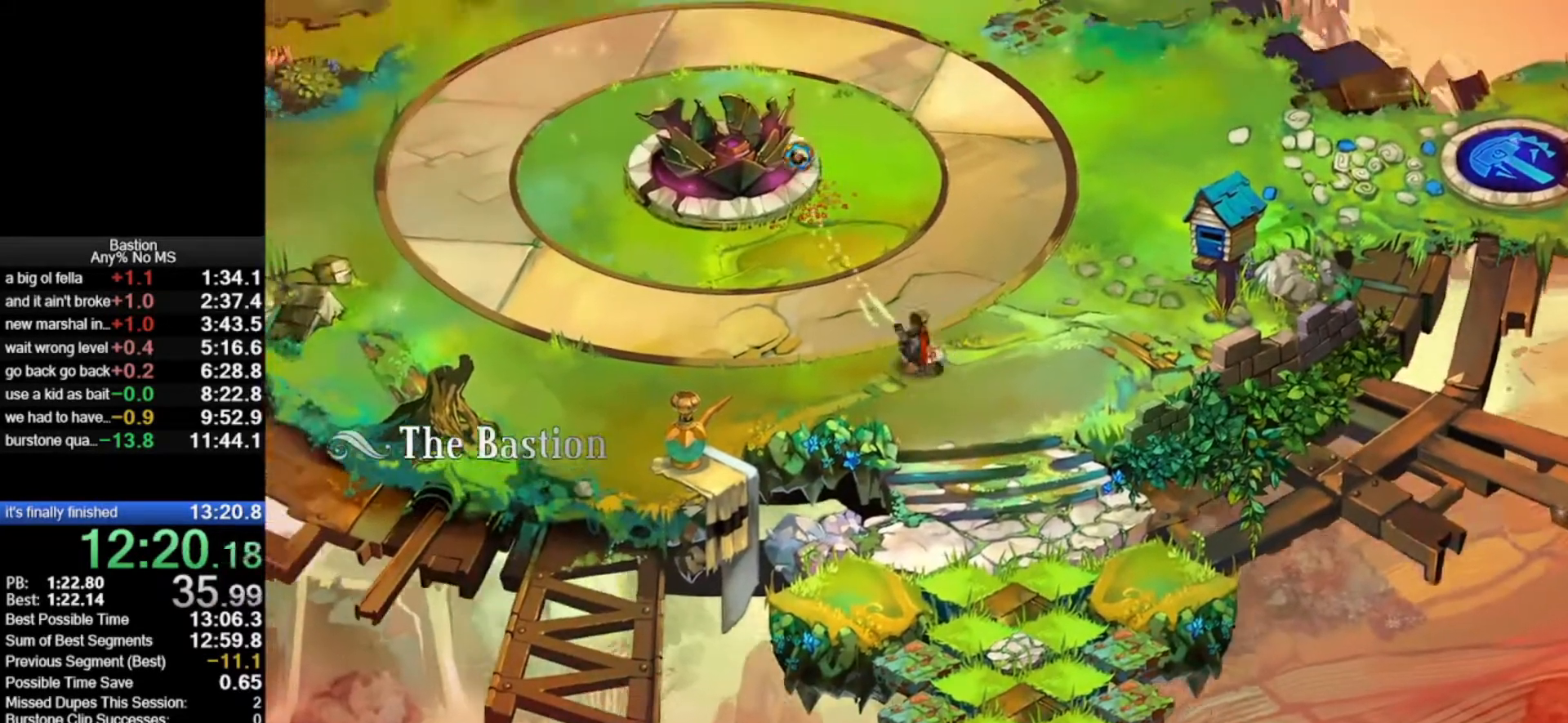
{"keys": [], "mouse": [], "events": [[167, "roll", "up"], [350, "roll", "down"], [433, "mouse_left", "up"], [433, "roll", "up"]]}